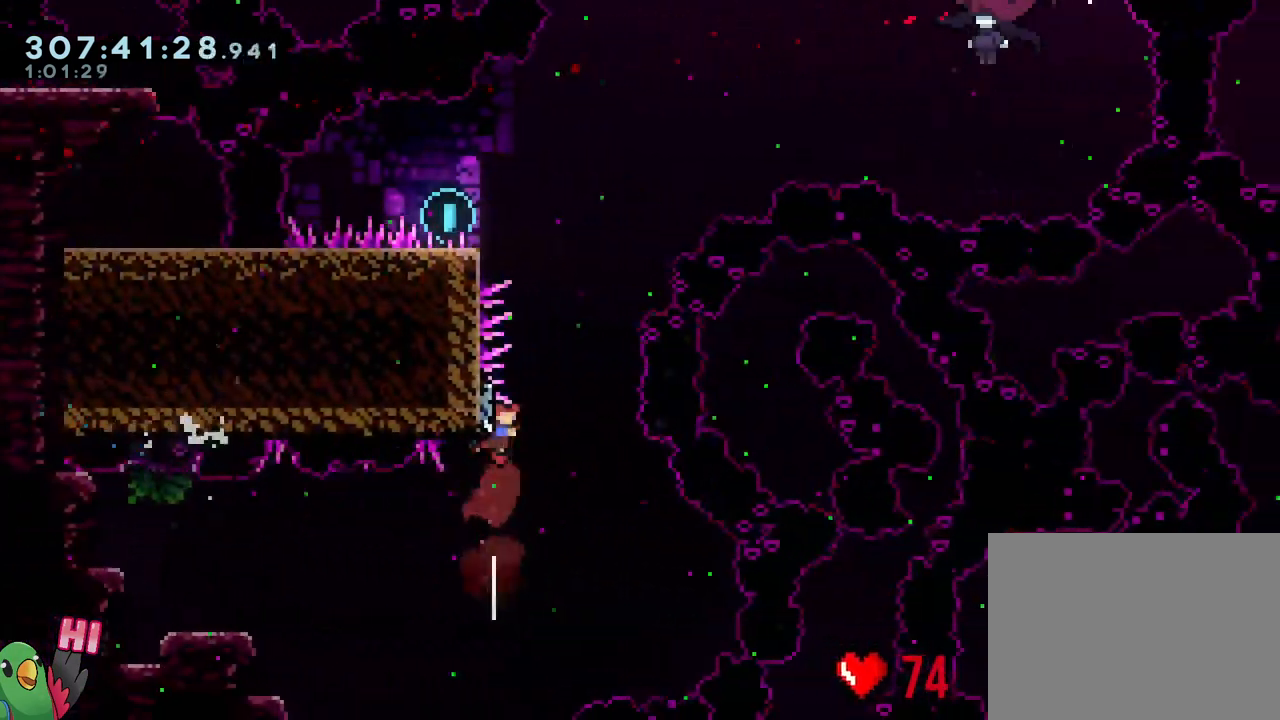
Gameplay with a controller (Nintendo layout); each line is a JSON object with the inputs held at the frame after it. "events" lists button and stick changes between this image and that frame as [ms after this image, input, new state], when the widget could be followed in between. Not read: HOME L3.
{"buttons": ["B"], "left_stick": "center", "right_stick": "center", "events": [[17, "B", "down"]]}
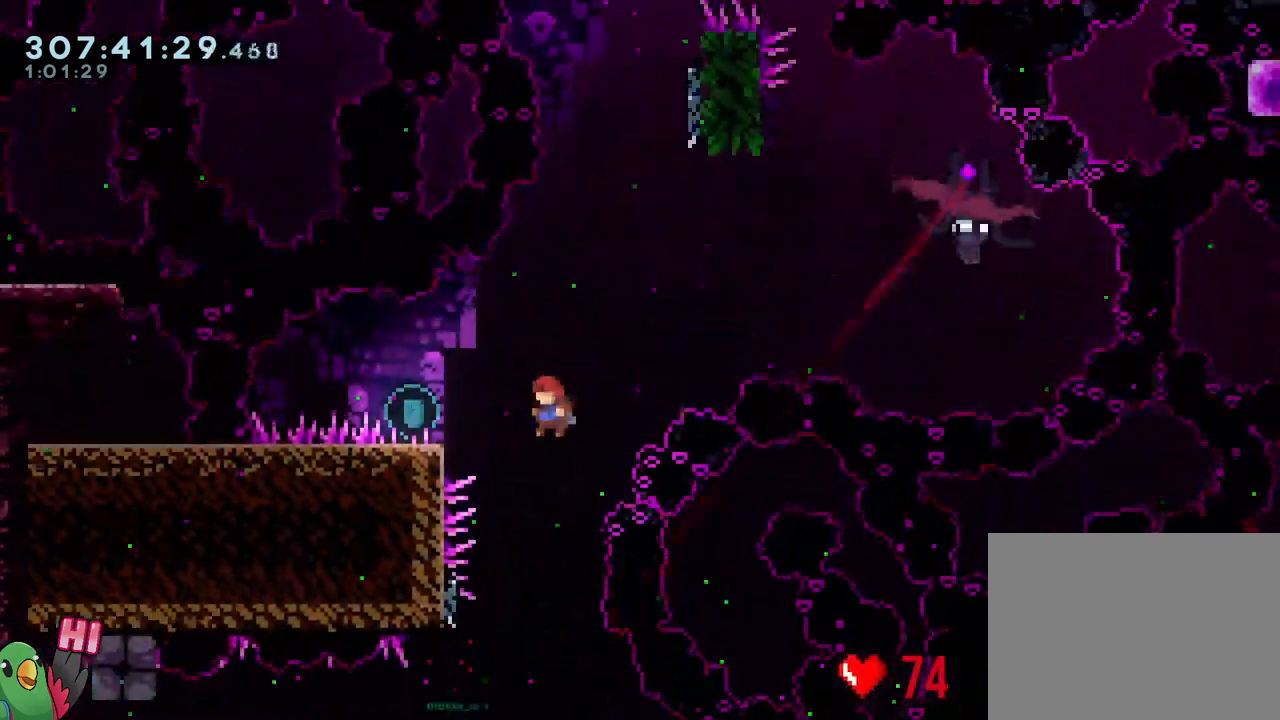
{"buttons": ["B"], "left_stick": "down-right", "right_stick": "center", "events": [[17, "left_stick", "left"], [83, "Y", "down"], [183, "B", "up"], [183, "Y", "up"], [217, "left_stick", "center"], [267, "B", "down"], [267, "left_stick", "down-right"]]}
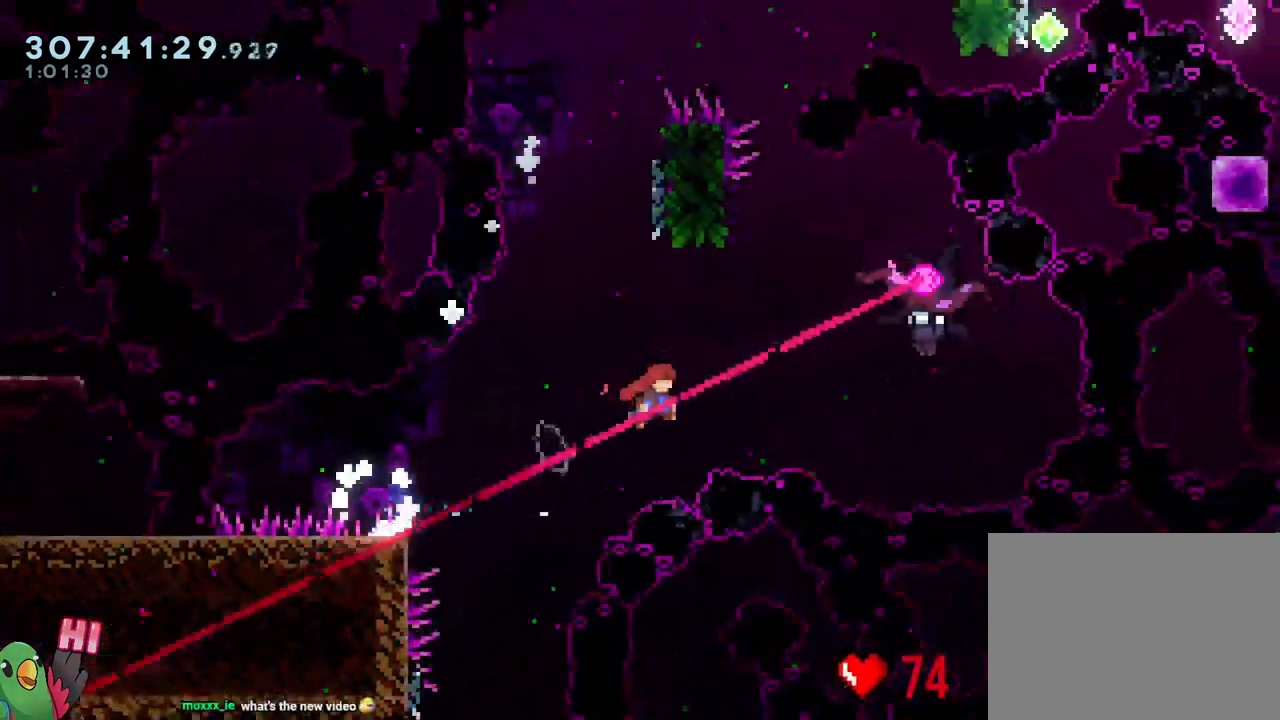
{"buttons": ["R1"], "left_stick": "up-right", "right_stick": "center", "events": [[67, "left_stick", "up-right"], [150, "Y", "down"], [250, "R1", "down"], [333, "Y", "up"], [367, "B", "up"]]}
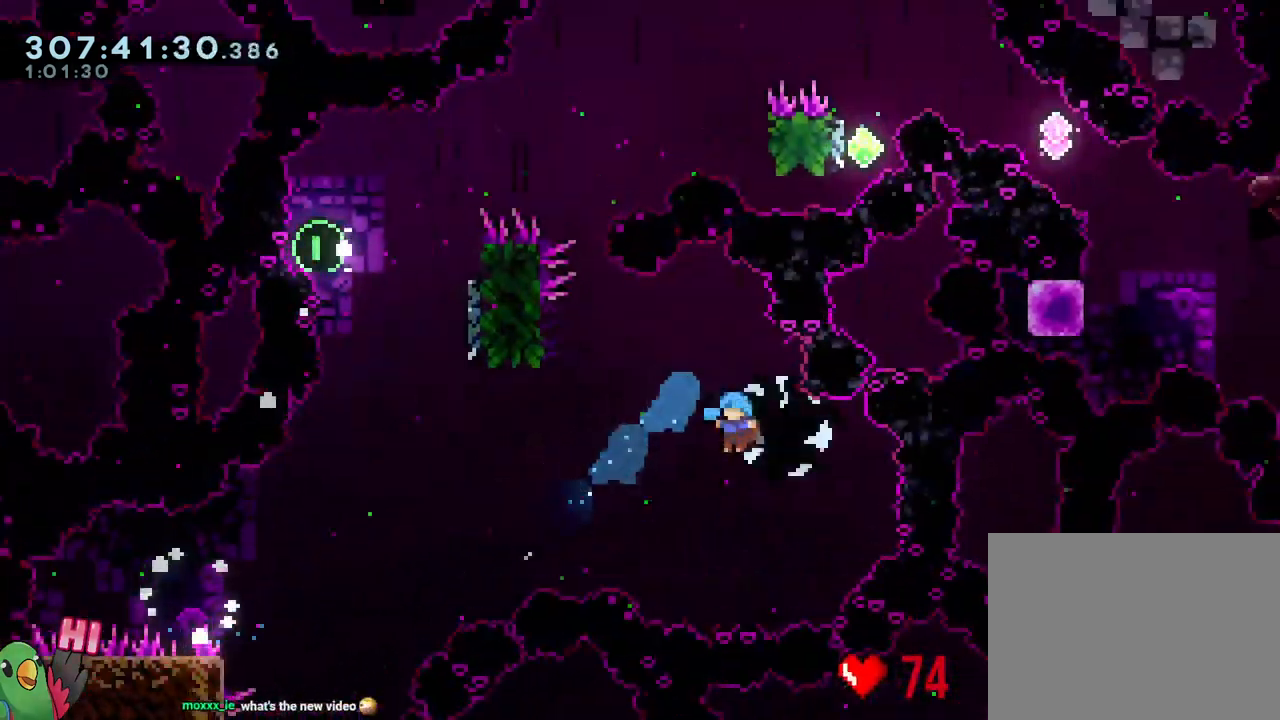
{"buttons": [], "left_stick": "center", "right_stick": "center", "events": [[17, "left_stick", "left"], [117, "R1", "up"], [217, "left_stick", "center"]]}
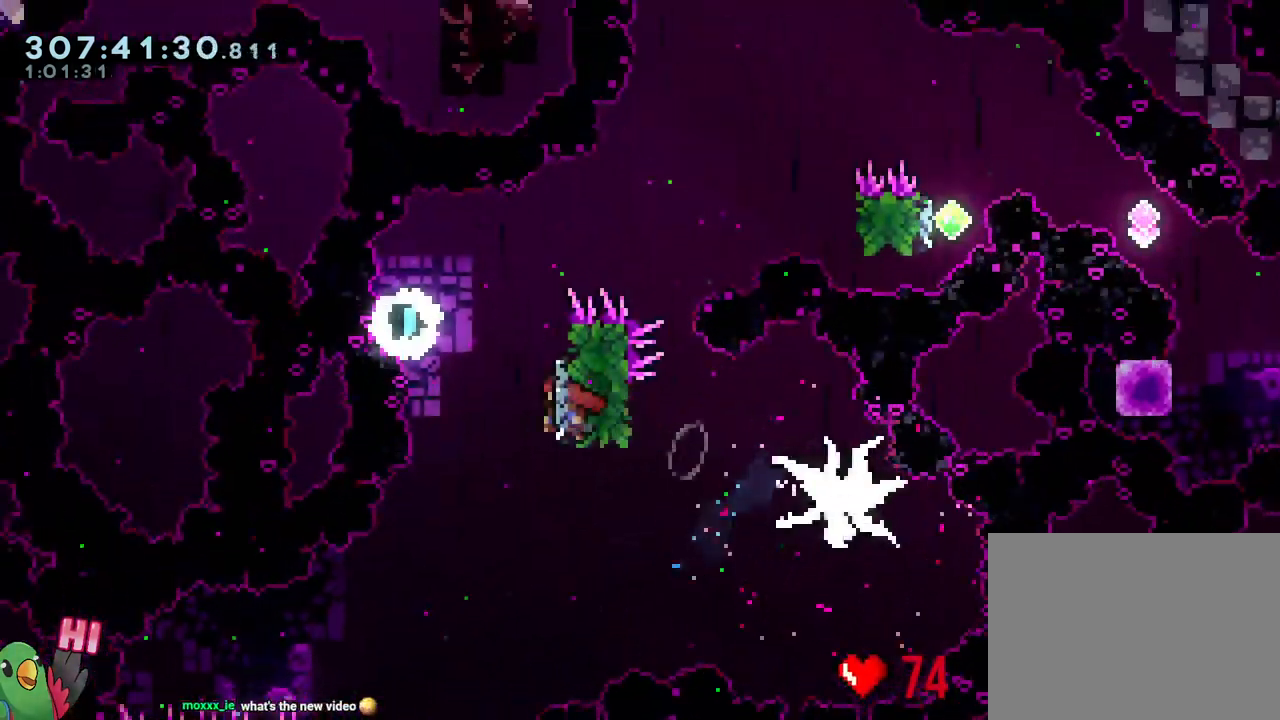
{"buttons": ["Y", "R1"], "left_stick": "right", "right_stick": "center", "events": [[67, "L1", "down"], [233, "left_stick", "left"], [400, "L1", "up"], [467, "R1", "down"], [467, "Y", "down"], [483, "left_stick", "right"]]}
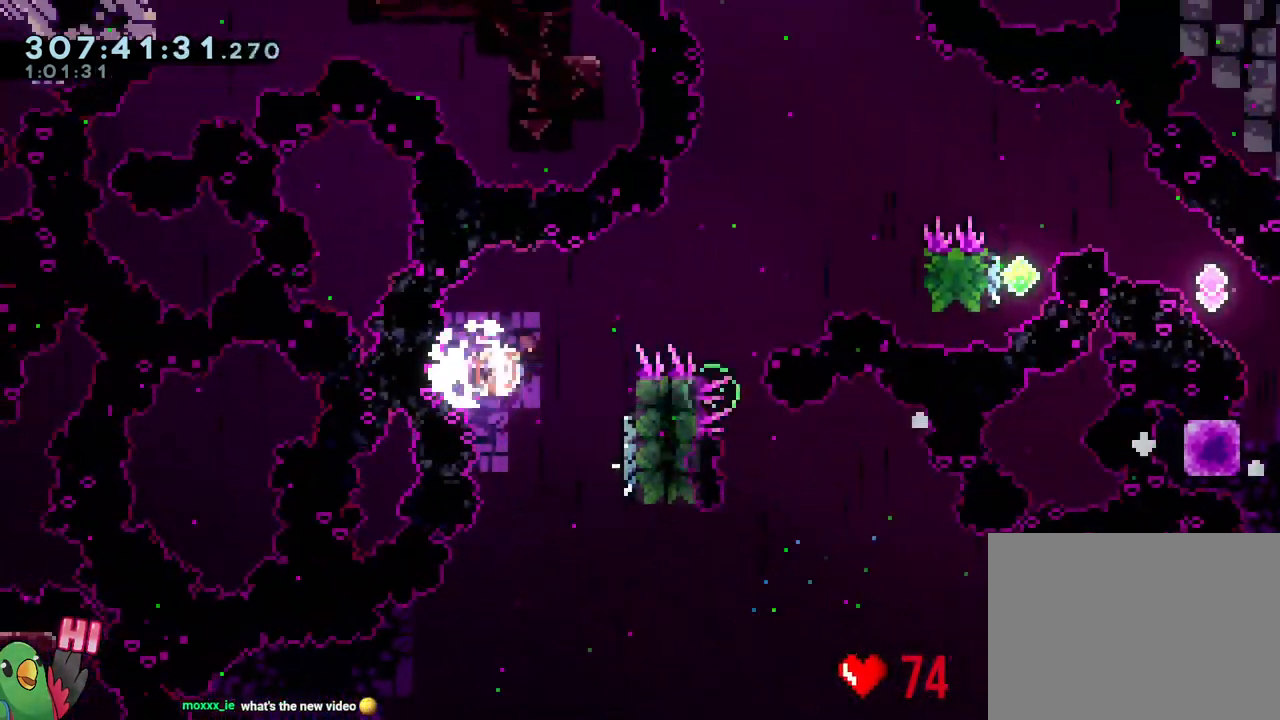
{"buttons": ["L1", "R1"], "left_stick": "right", "right_stick": "center", "events": [[67, "Y", "up"], [133, "L1", "down"]]}
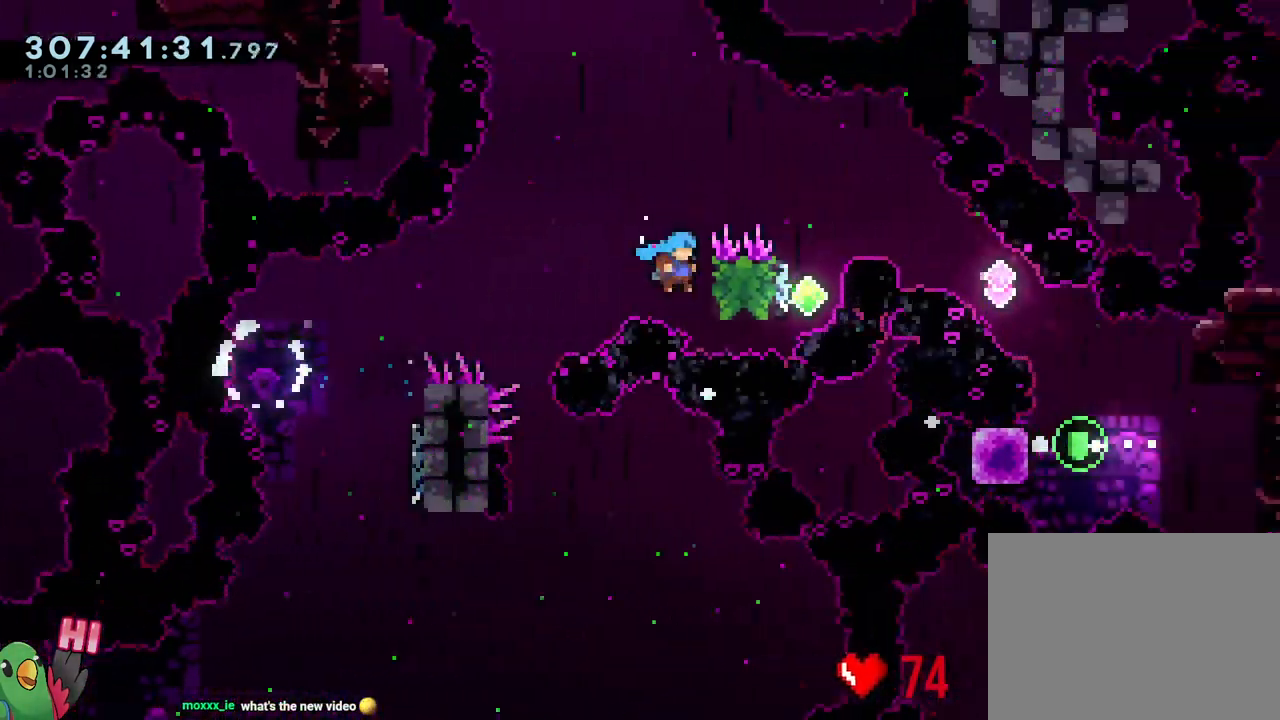
{"buttons": ["B", "R1"], "left_stick": "center", "right_stick": "center", "events": [[183, "B", "down"], [317, "L1", "up"], [367, "B", "up"], [433, "left_stick", "center"], [450, "B", "down"]]}
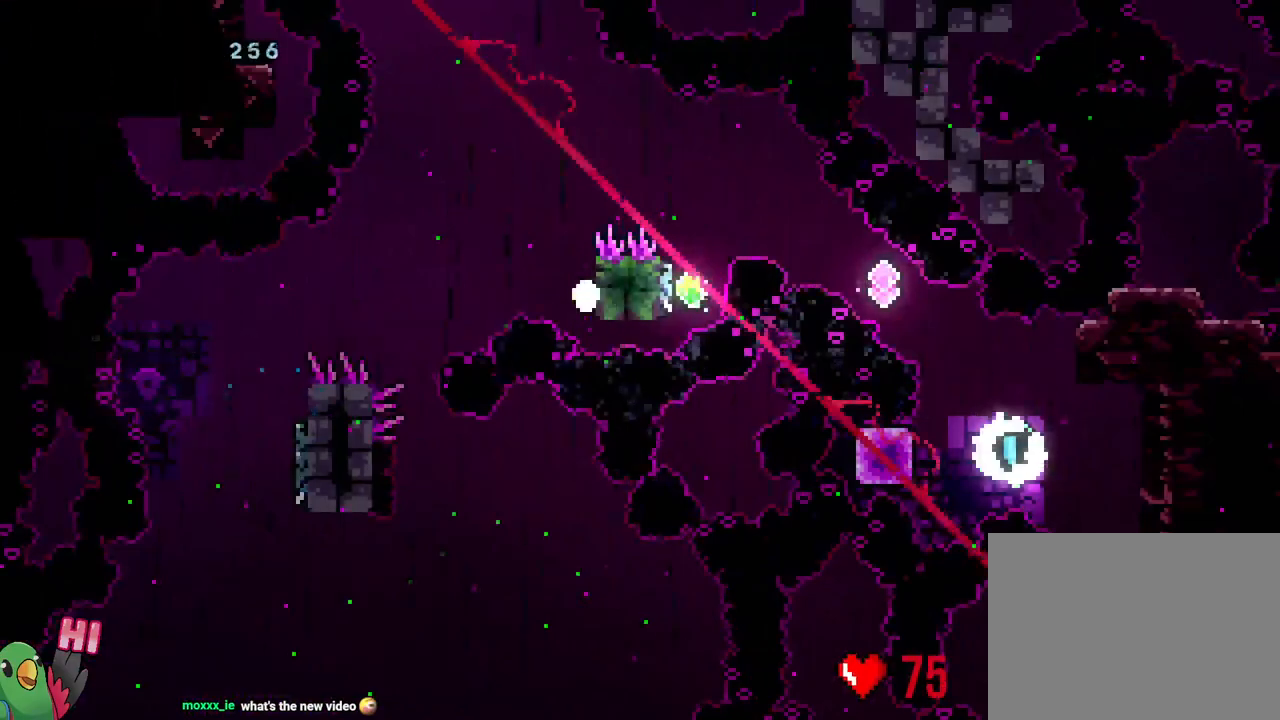
{"buttons": ["B"], "left_stick": "center", "right_stick": "center", "events": [[67, "B", "up"], [150, "B", "down"], [267, "B", "up"], [317, "R1", "up"], [350, "B", "down"]]}
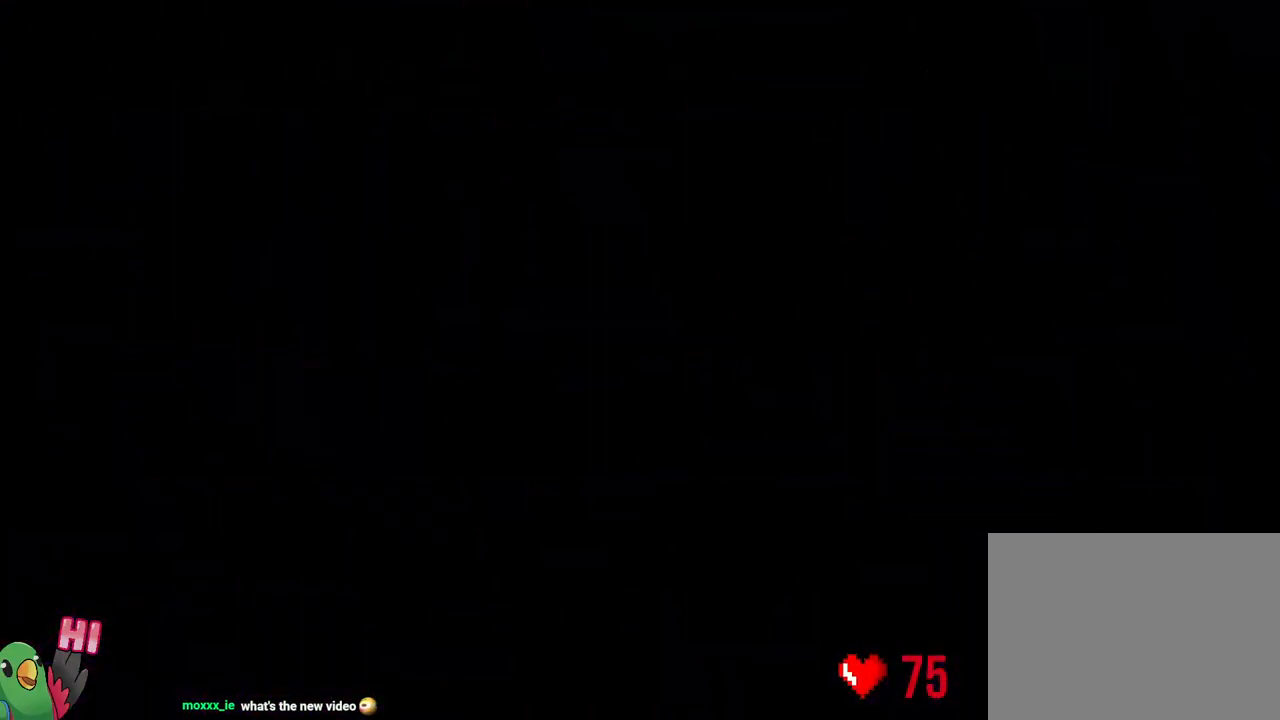
{"buttons": ["R1"], "left_stick": "center", "right_stick": "center", "events": [[17, "R1", "down"], [33, "B", "up"]]}
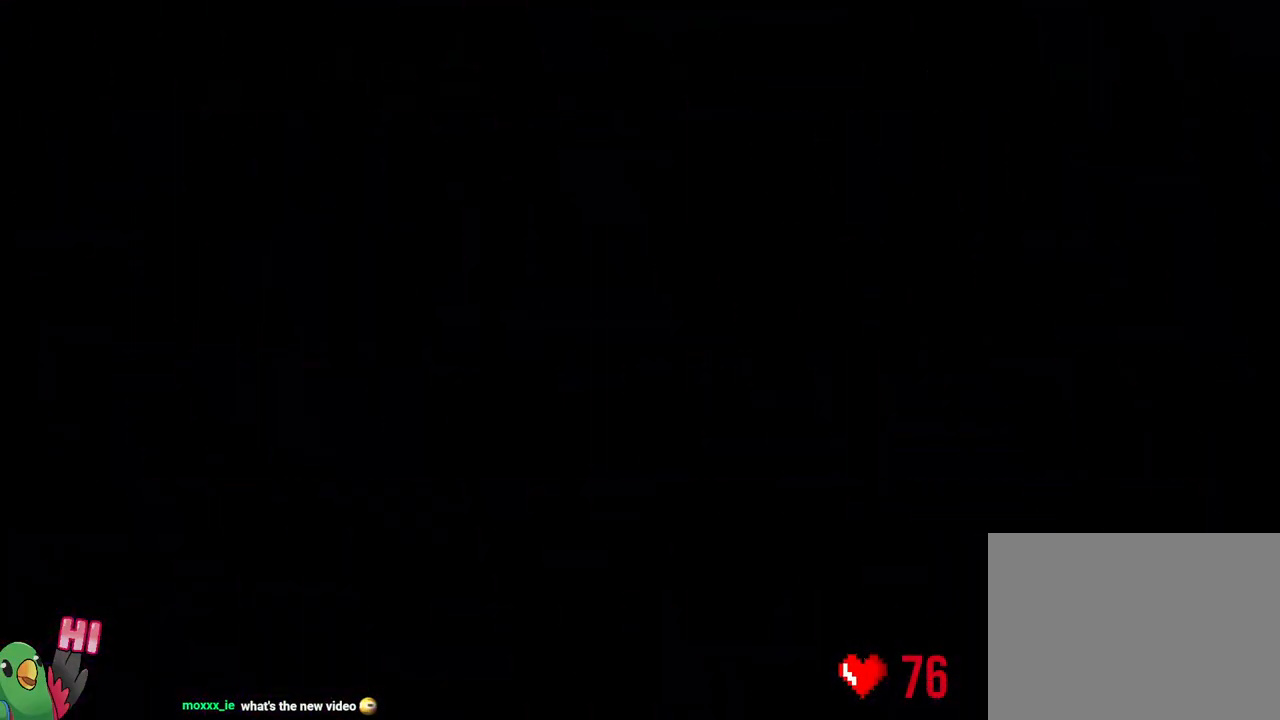
{"buttons": ["L2", "R1"], "left_stick": "center", "right_stick": "center", "events": [[83, "L2", "down"]]}
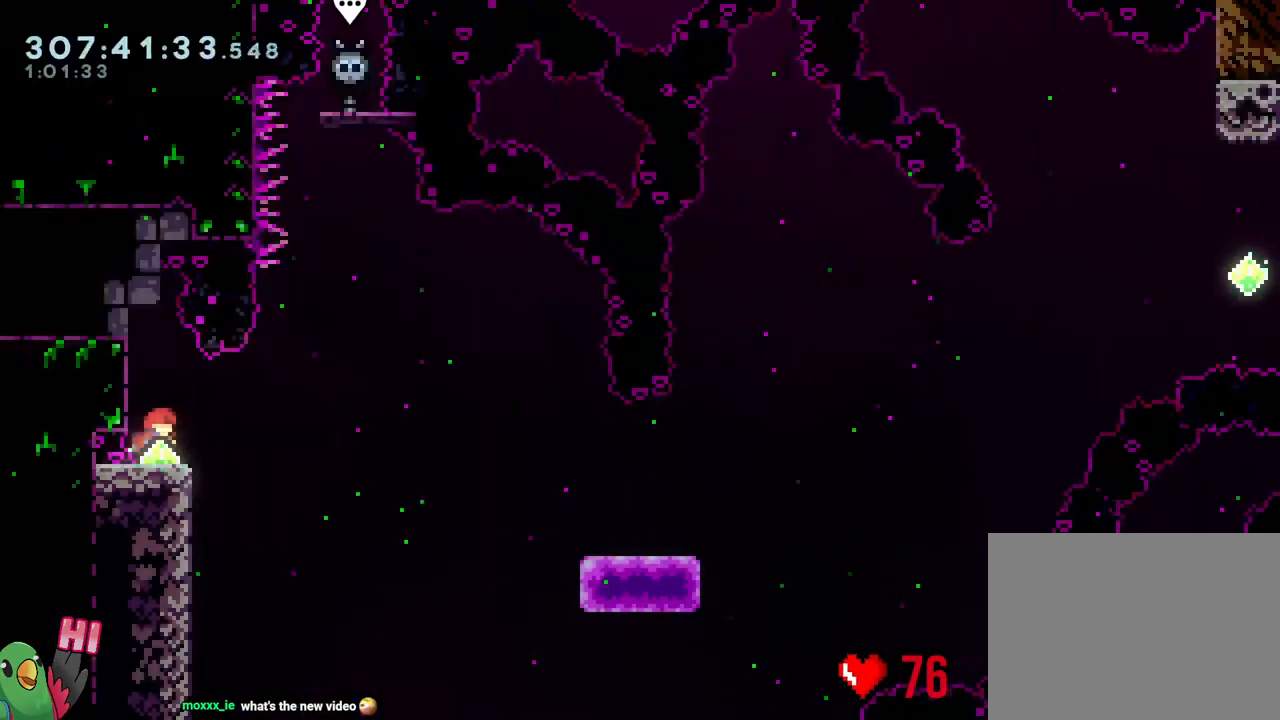
{"buttons": ["B", "L2", "R1"], "left_stick": "right", "right_stick": "center", "events": [[333, "Y", "down"], [333, "left_stick", "right"], [350, "B", "down"], [483, "Y", "up"]]}
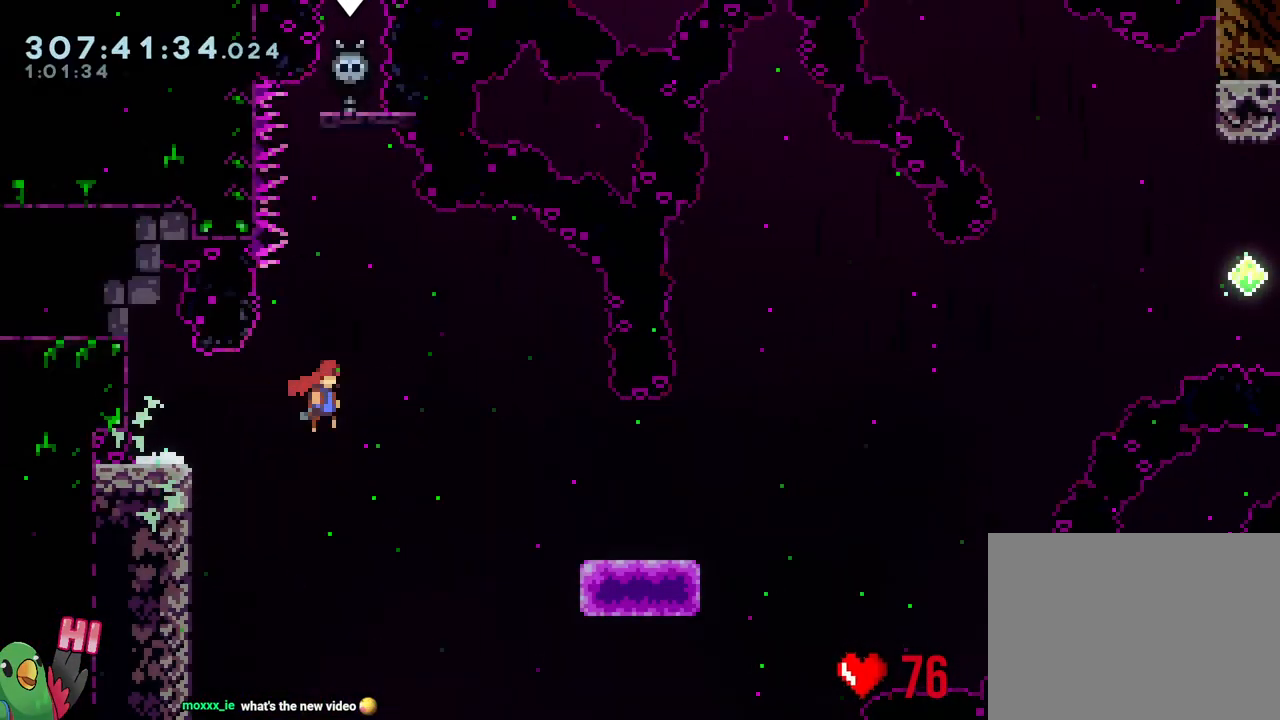
{"buttons": ["B"], "left_stick": "down-right", "right_stick": "center", "events": [[33, "left_stick", "down-right"], [100, "Y", "down"], [267, "B", "up"], [267, "R1", "up"], [267, "Y", "up"], [317, "L2", "up"], [433, "B", "down"]]}
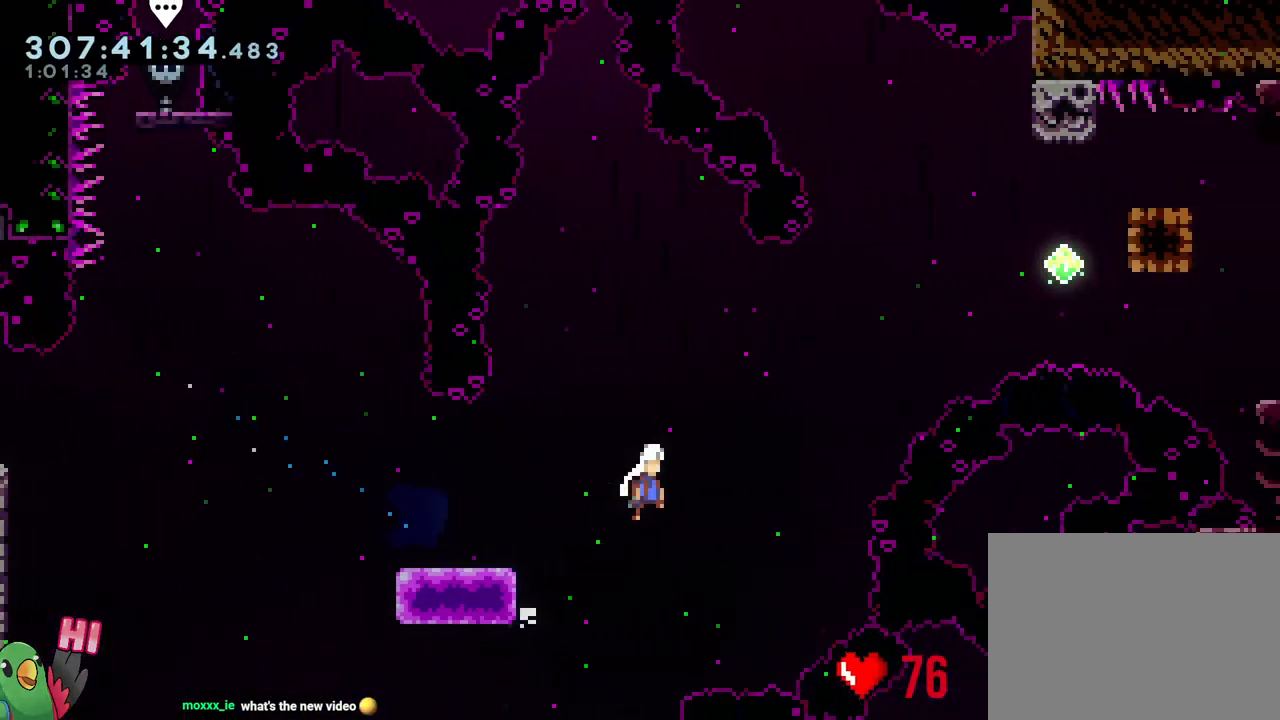
{"buttons": ["B", "Y"], "left_stick": "up", "right_stick": "center", "events": [[400, "left_stick", "up"], [433, "Y", "down"]]}
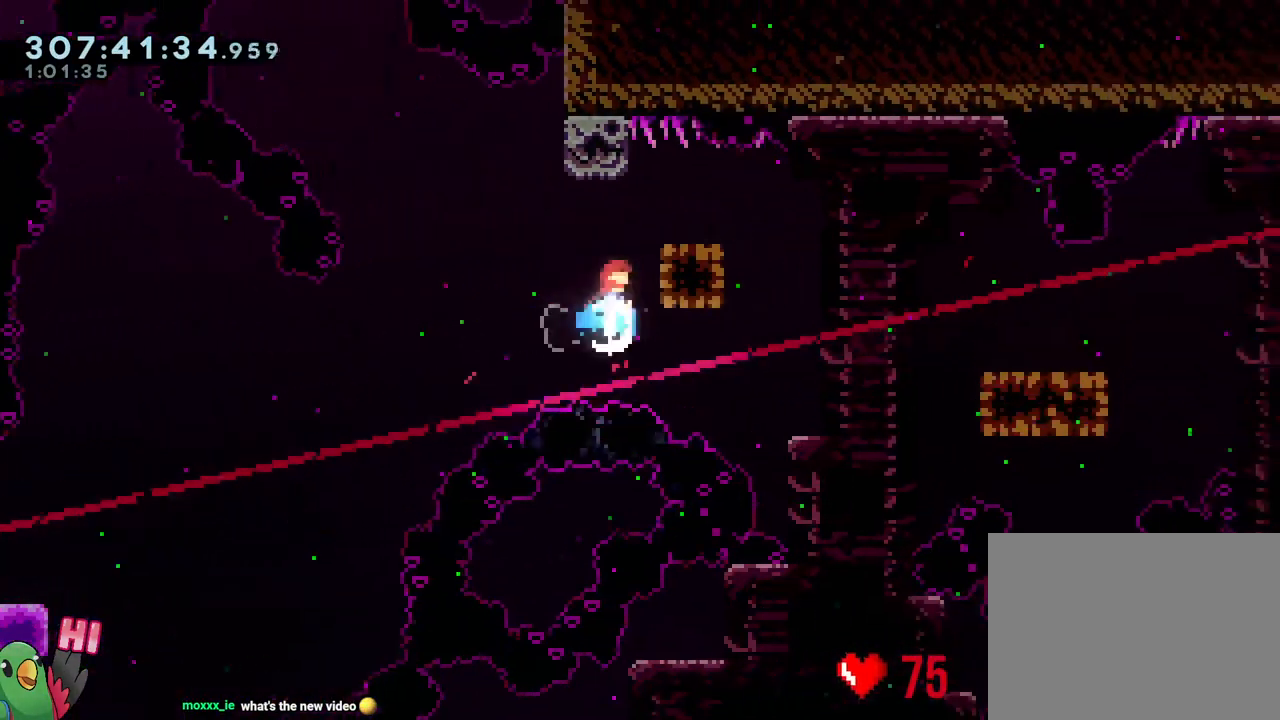
{"buttons": ["B"], "left_stick": "down-right", "right_stick": "center"}
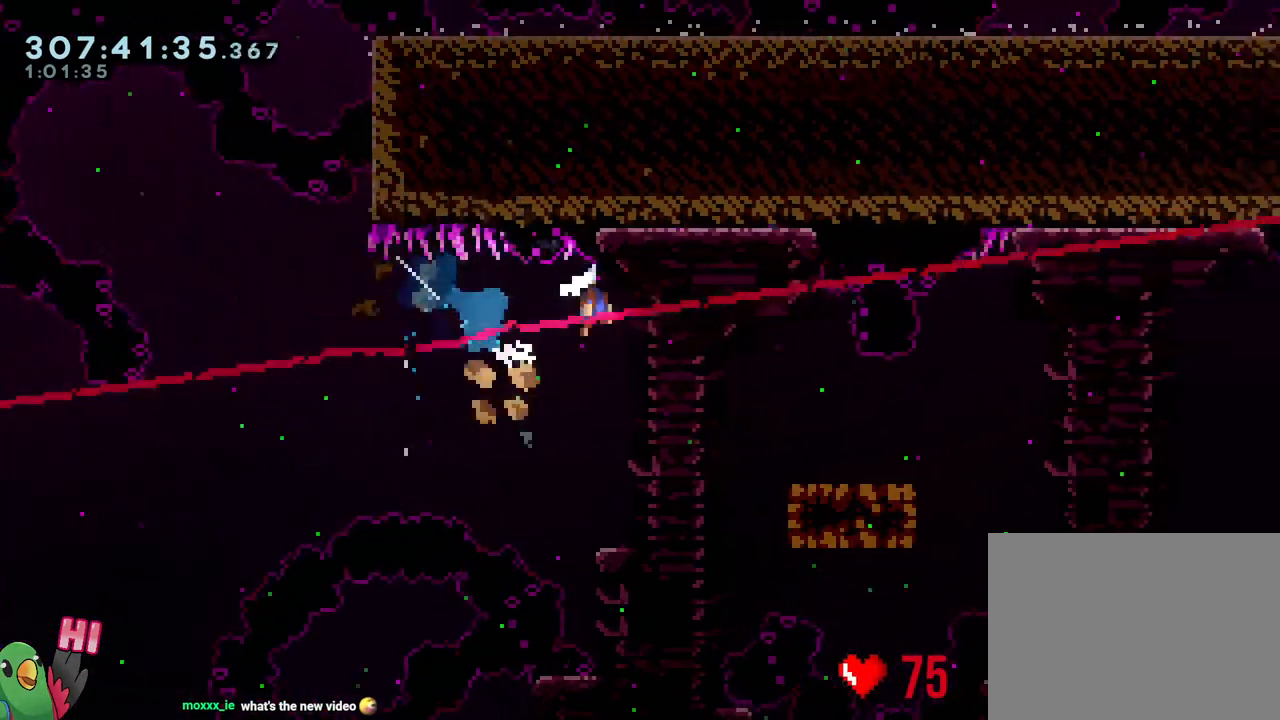
{"buttons": ["B", "Y"], "left_stick": "down-right", "right_stick": "center", "events": [[33, "Y", "down"], [183, "Y", "up"], [200, "B", "up"], [317, "B", "down"], [333, "left_stick", "down"], [367, "Y", "down"], [450, "left_stick", "down-right"]]}
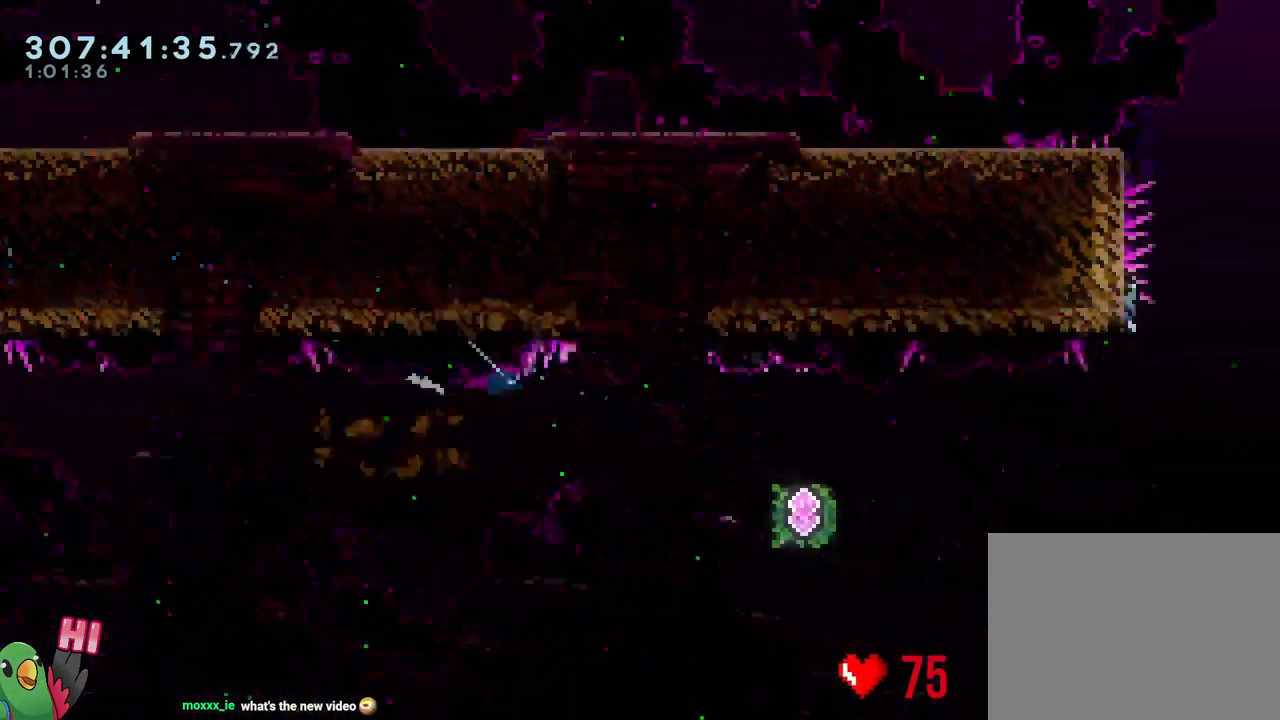
{"buttons": ["Y"], "left_stick": "up", "right_stick": "center", "events": [[67, "Y", "up"], [100, "B", "up"], [350, "left_stick", "up"], [433, "Y", "down"]]}
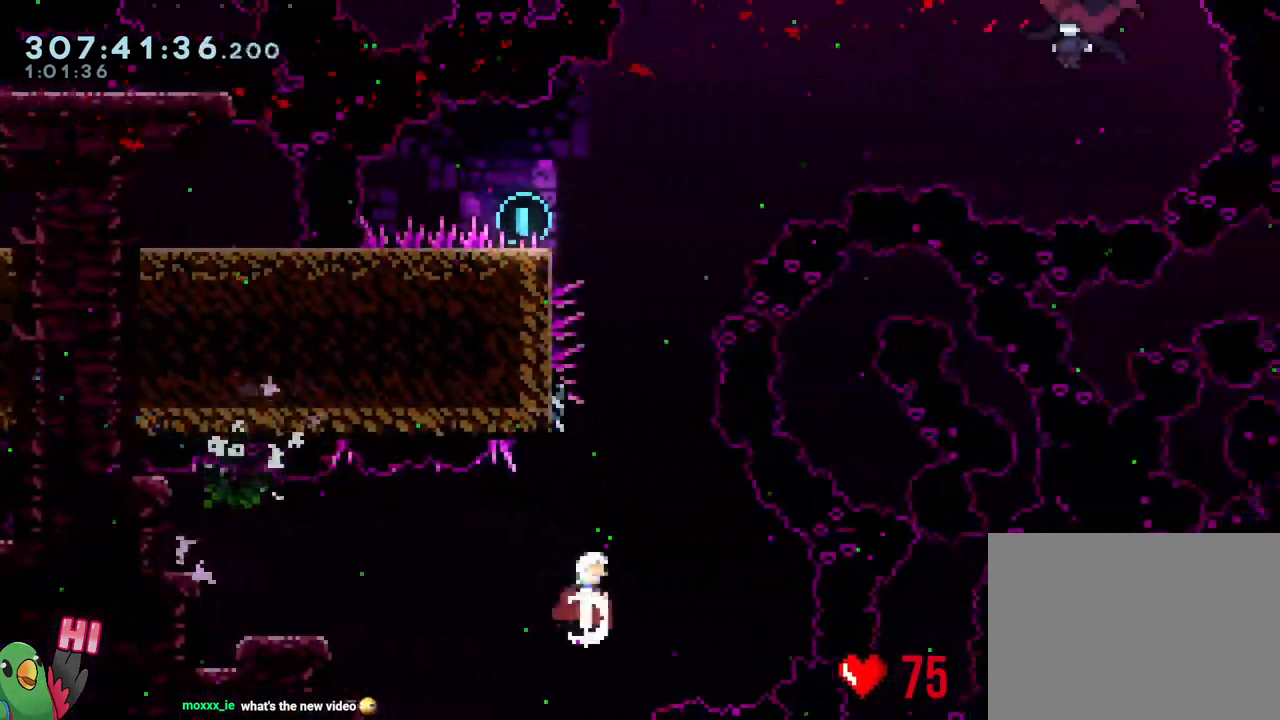
{"buttons": ["B"], "left_stick": "center", "right_stick": "center", "events": [[67, "Y", "up"], [83, "left_stick", "up-left"], [183, "B", "down"], [267, "left_stick", "center"]]}
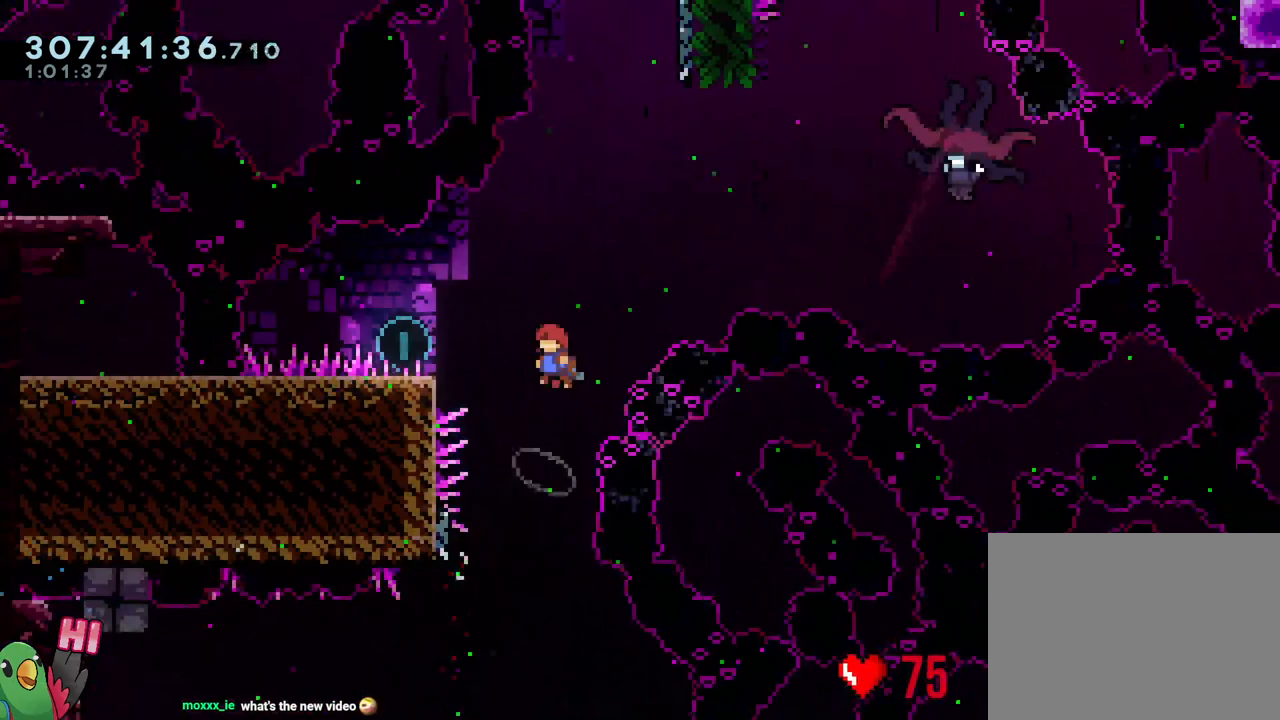
{"buttons": ["B"], "left_stick": "down-right", "right_stick": "center", "events": [[100, "left_stick", "left"], [183, "Y", "down"], [267, "Y", "up"], [317, "B", "up"], [350, "left_stick", "down-right"], [383, "B", "down"]]}
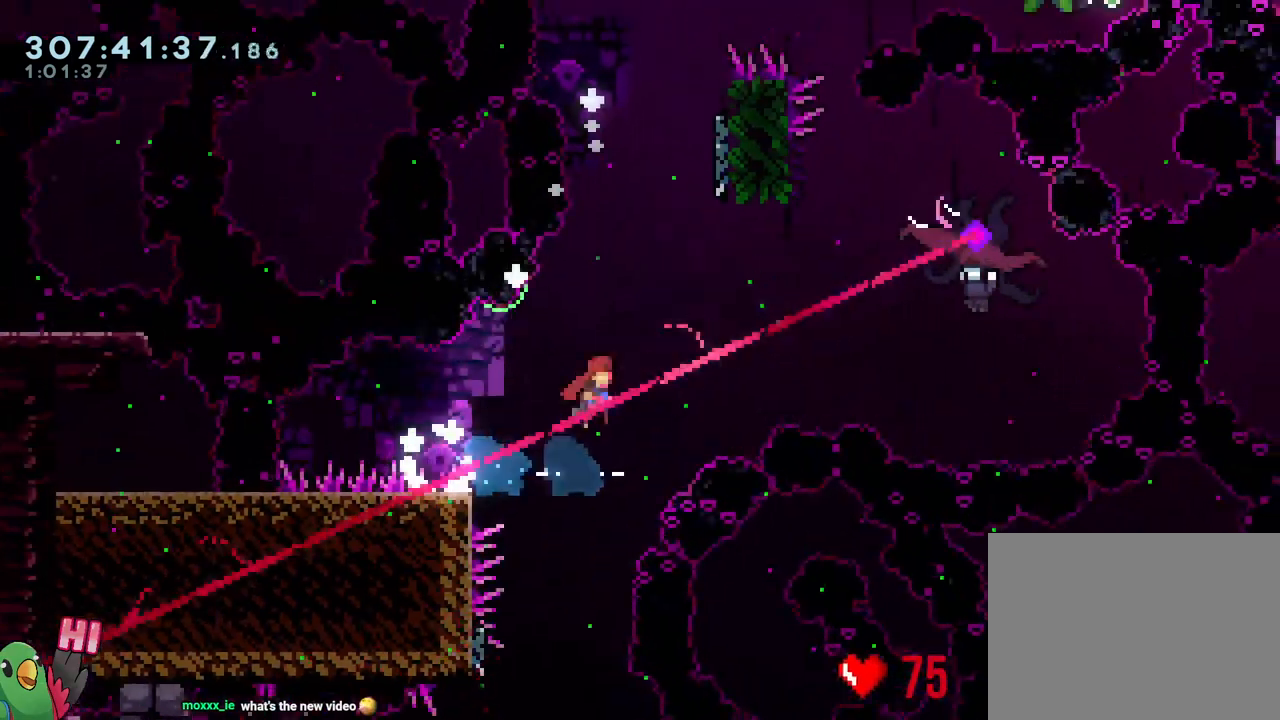
{"buttons": ["B", "R1"], "left_stick": "up-right", "right_stick": "center", "events": [[150, "left_stick", "up-right"], [317, "Y", "down"], [417, "R1", "down"], [433, "Y", "up"]]}
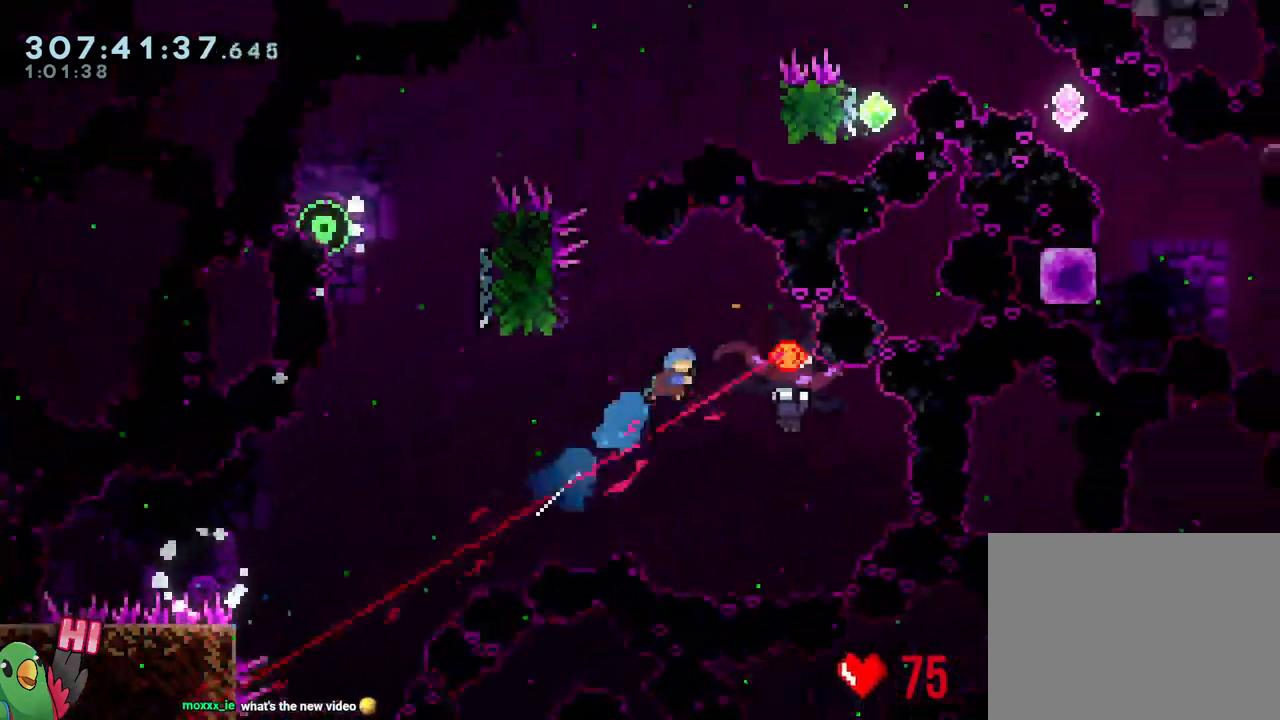
{"buttons": [], "left_stick": "center", "right_stick": "center", "events": [[50, "left_stick", "right"], [150, "R1", "up"], [183, "left_stick", "left"], [200, "B", "up"], [317, "left_stick", "center"]]}
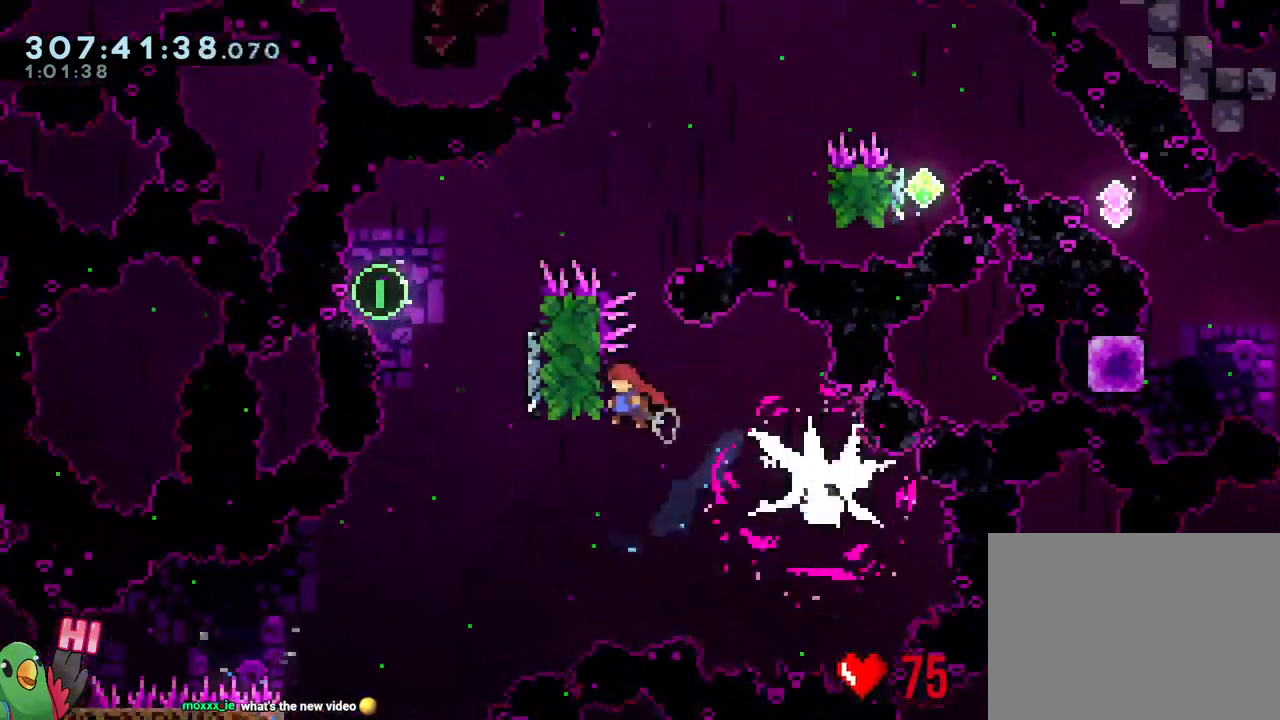
{"buttons": ["L1"], "left_stick": "up-left", "right_stick": "center", "events": [[200, "L1", "down"], [333, "left_stick", "left"], [383, "left_stick", "up-left"]]}
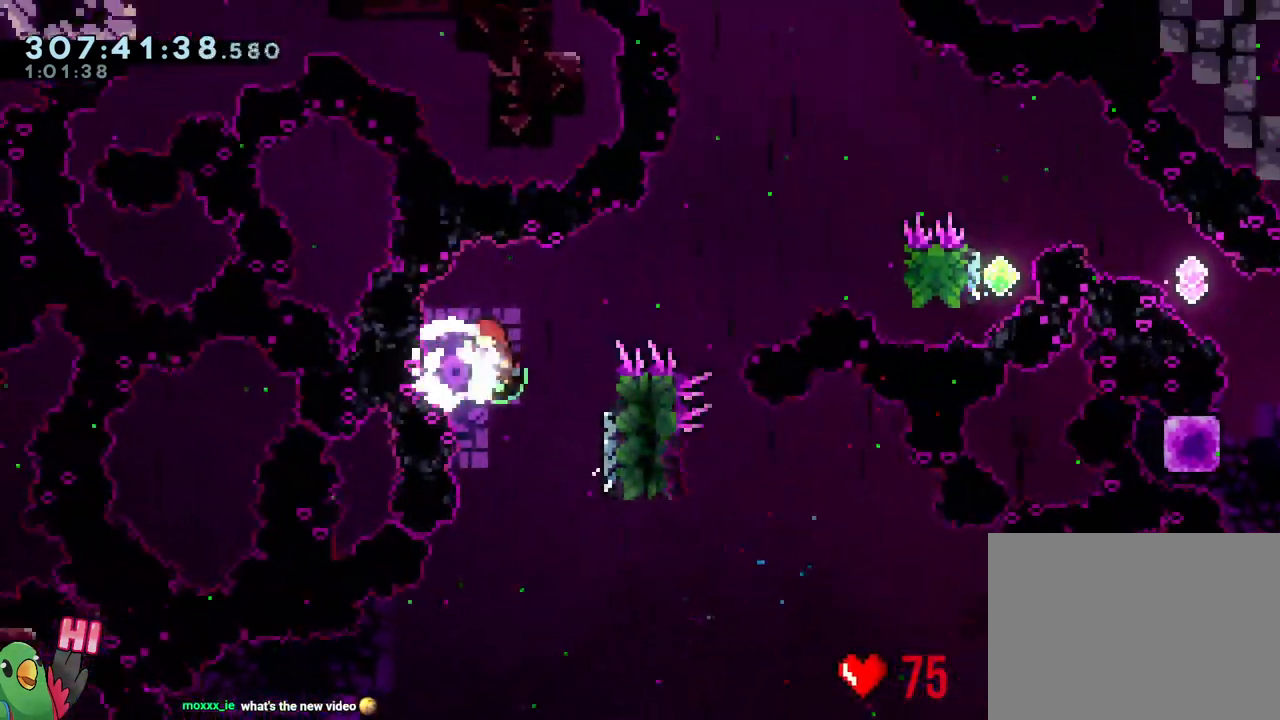
{"buttons": ["L1", "R1"], "left_stick": "right", "right_stick": "center", "events": [[17, "L1", "up"], [67, "Y", "down"], [117, "left_stick", "down-right"], [133, "R1", "down"], [217, "Y", "up"], [267, "left_stick", "right"], [317, "L1", "down"]]}
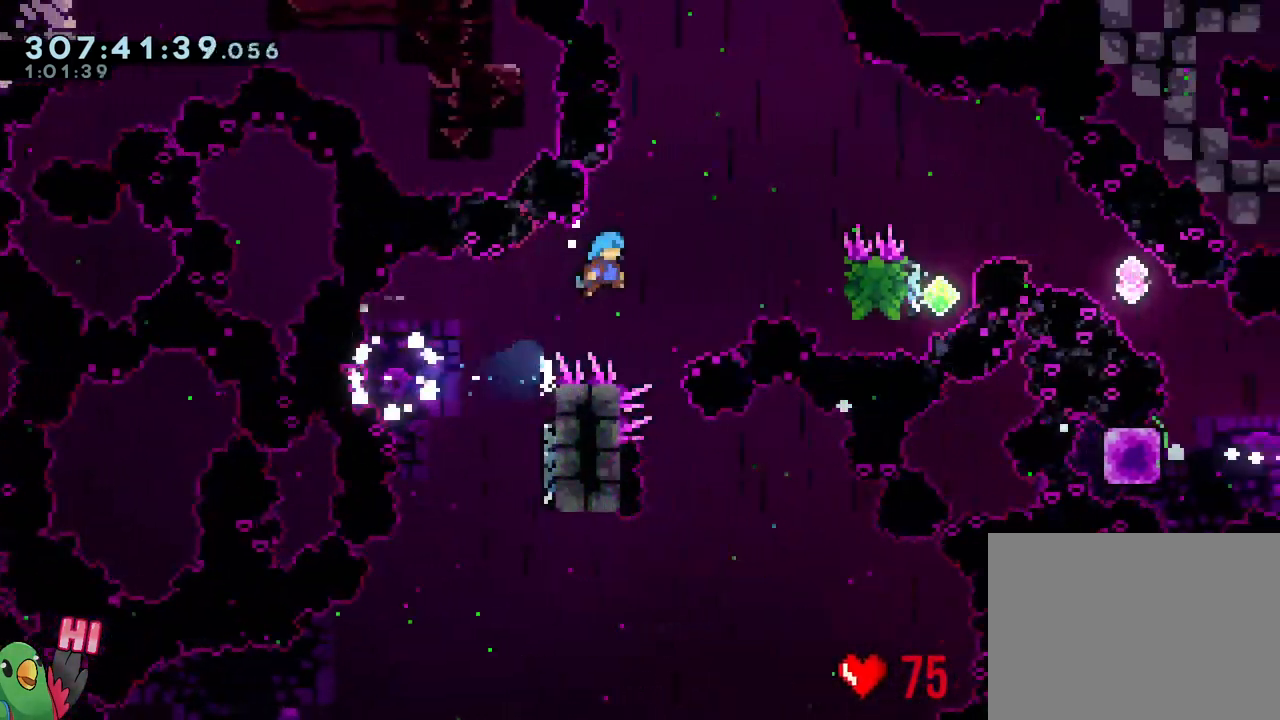
{"buttons": ["R1"], "left_stick": "center", "right_stick": "center", "events": [[233, "L1", "up"], [267, "left_stick", "center"], [317, "START", "down"], [433, "START", "up"]]}
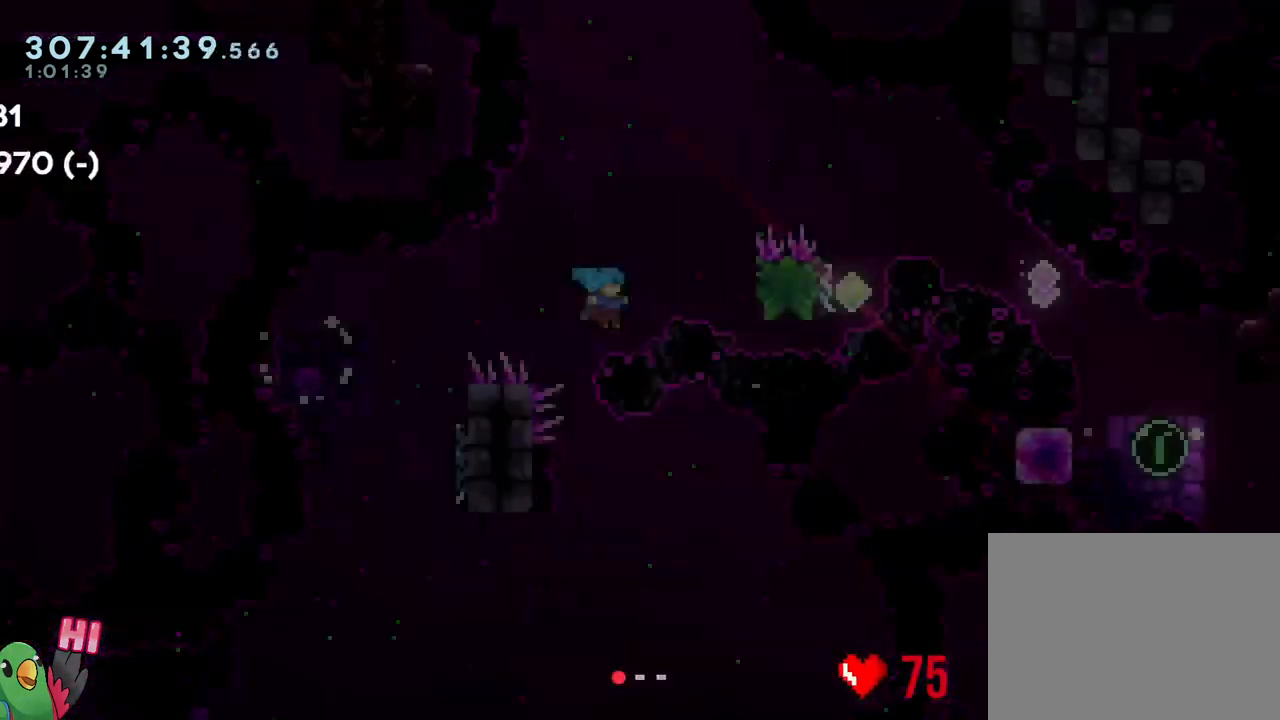
{"buttons": ["B"], "left_stick": "center", "right_stick": "center", "events": [[17, "B", "down"], [133, "B", "up"], [183, "R1", "up"], [200, "B", "down"], [333, "B", "up"], [417, "B", "down"]]}
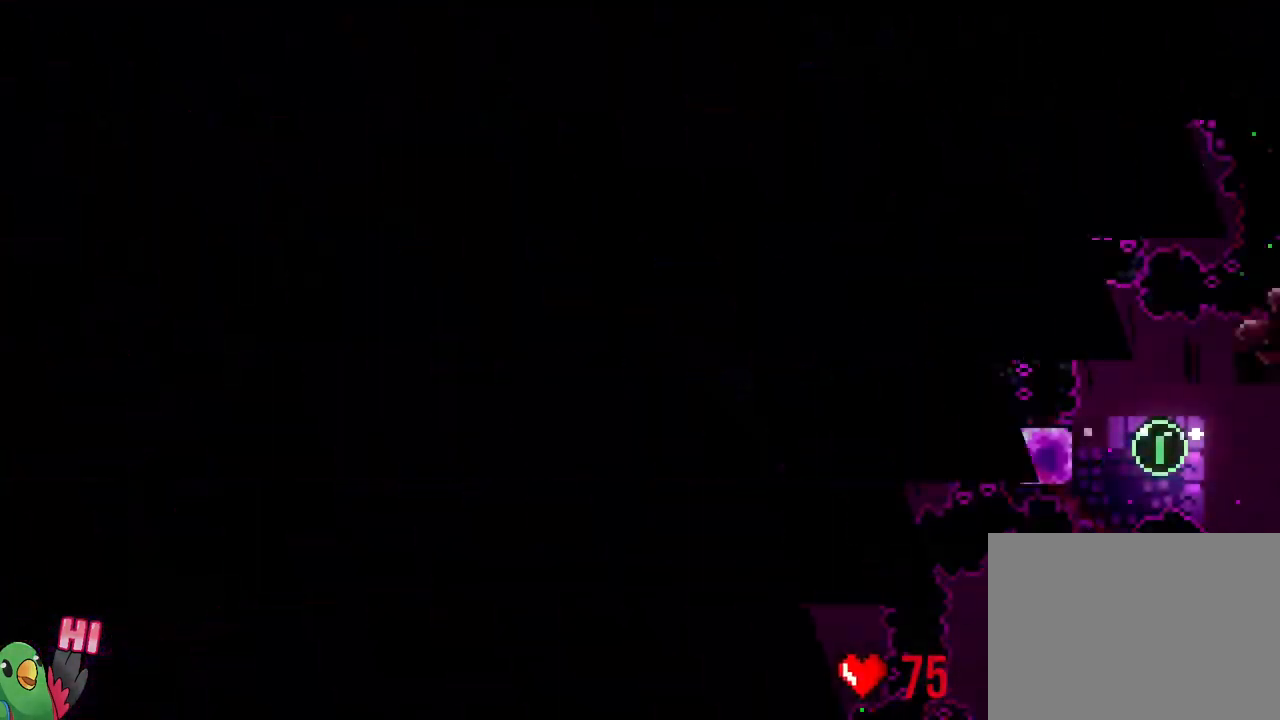
{"buttons": [], "left_stick": "center", "right_stick": "center", "events": [[67, "B", "up"]]}
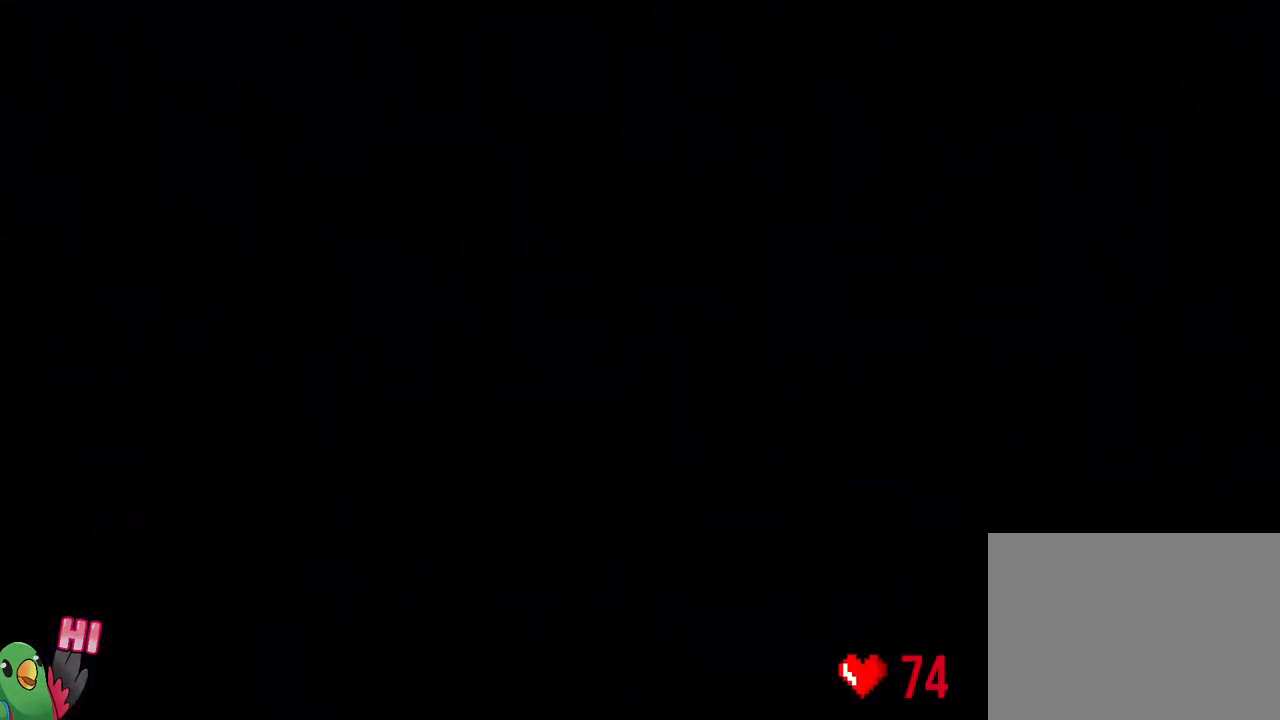
{"buttons": ["L2", "R1"], "left_stick": "center", "right_stick": "center", "events": [[217, "R1", "down"], [267, "L2", "down"]]}
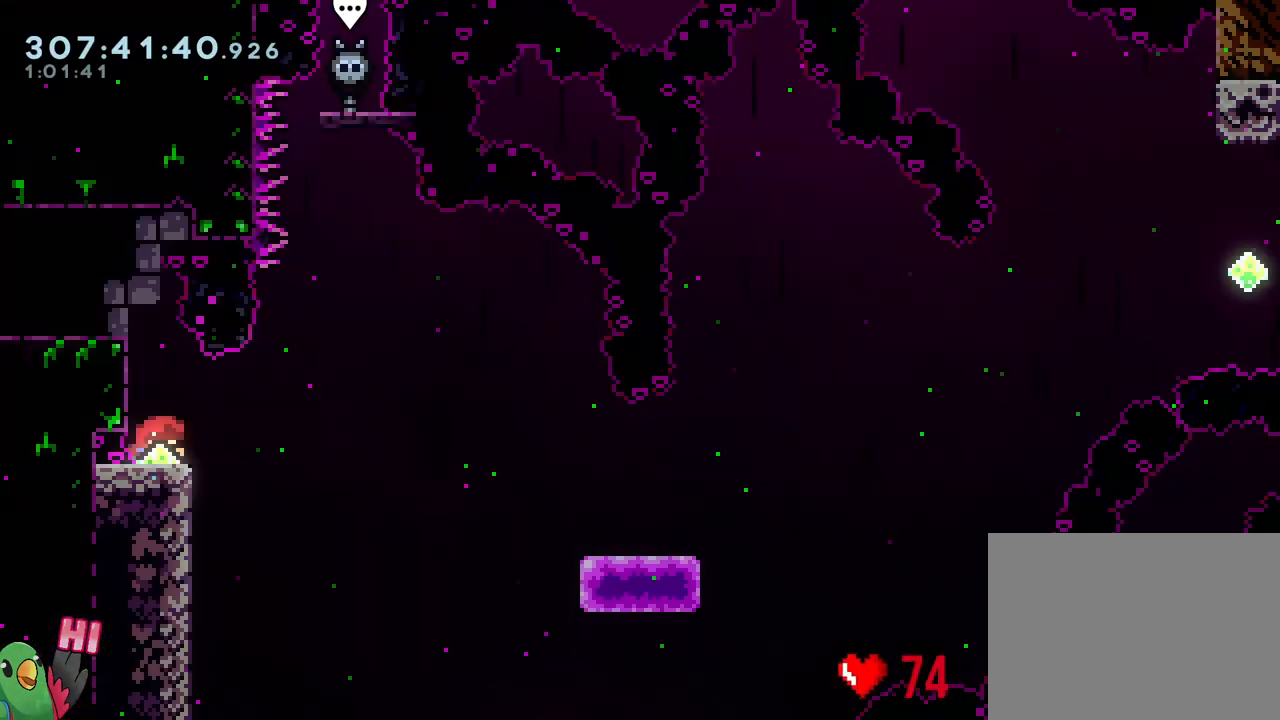
{"buttons": ["B", "L2", "R1"], "left_stick": "down-right", "right_stick": "center", "events": [[200, "left_stick", "right"], [267, "Y", "down"], [283, "B", "down"], [383, "Y", "up"], [450, "left_stick", "down-right"]]}
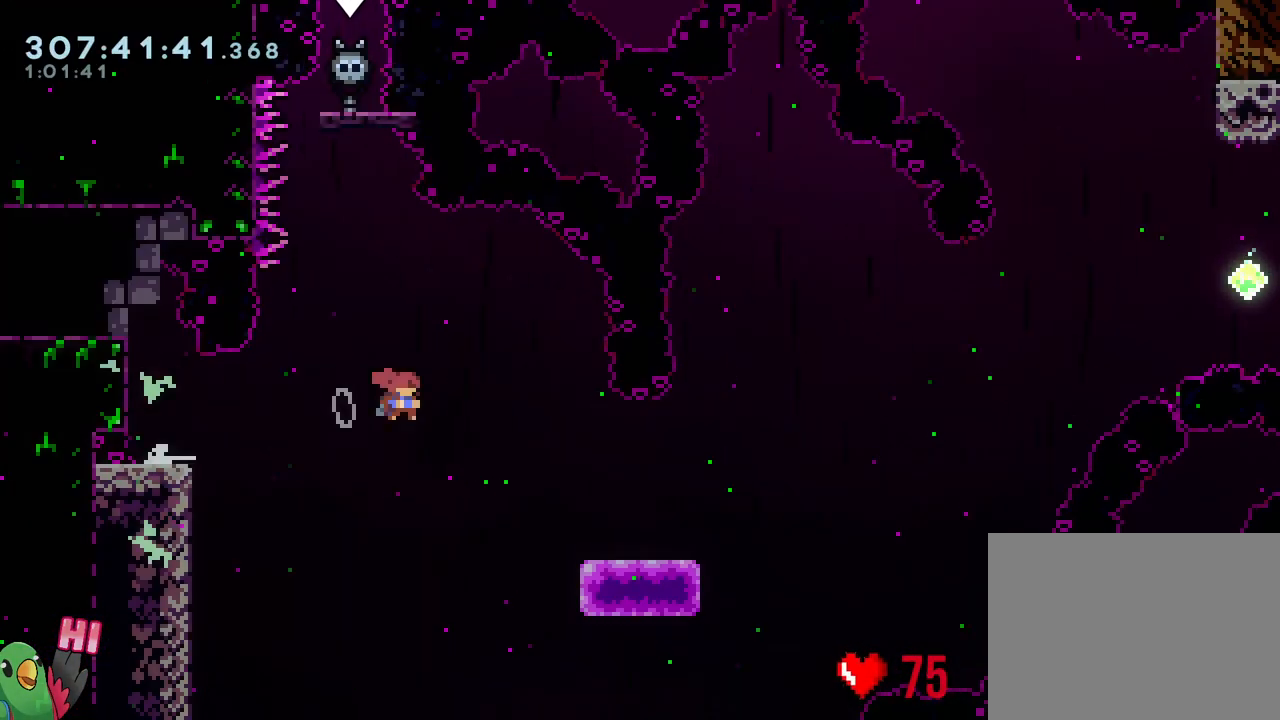
{"buttons": ["B"], "left_stick": "down-right", "right_stick": "center", "events": [[17, "Y", "down"], [150, "B", "up"], [150, "R1", "up"], [150, "Y", "up"], [217, "L2", "up"], [333, "B", "down"]]}
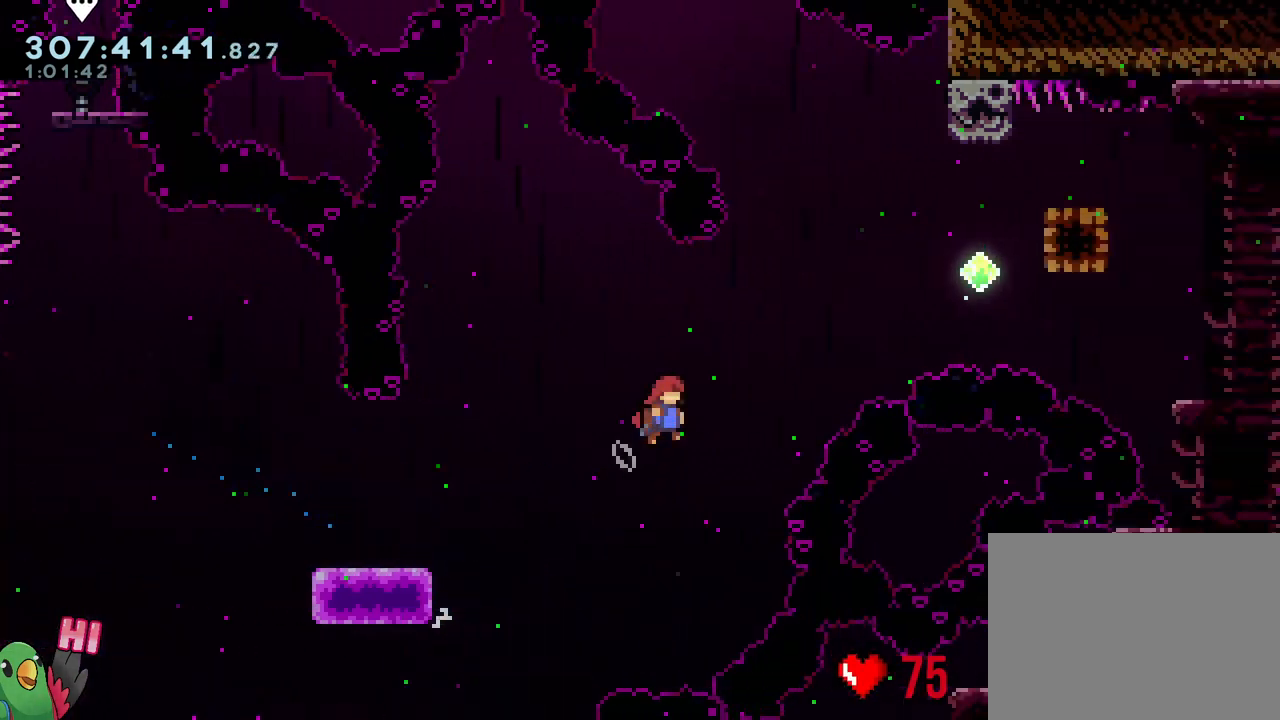
{"buttons": ["B", "Y"], "left_stick": "up", "right_stick": "center", "events": [[333, "Y", "down"], [333, "left_stick", "up"]]}
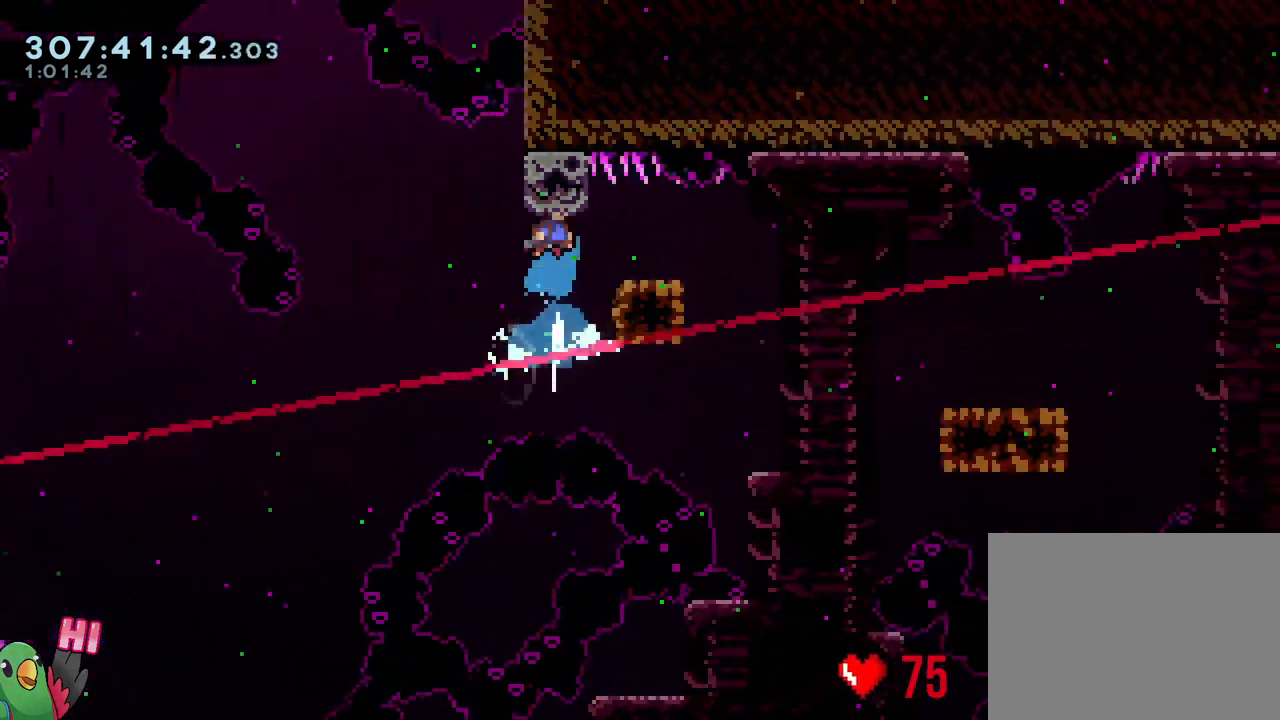
{"buttons": ["B", "Y"], "left_stick": "down-right", "right_stick": "center", "events": [[17, "B", "up"], [17, "Y", "up"], [67, "left_stick", "right"], [117, "left_stick", "down-right"], [150, "Y", "down"], [283, "Y", "up"], [367, "B", "down"], [433, "Y", "down"]]}